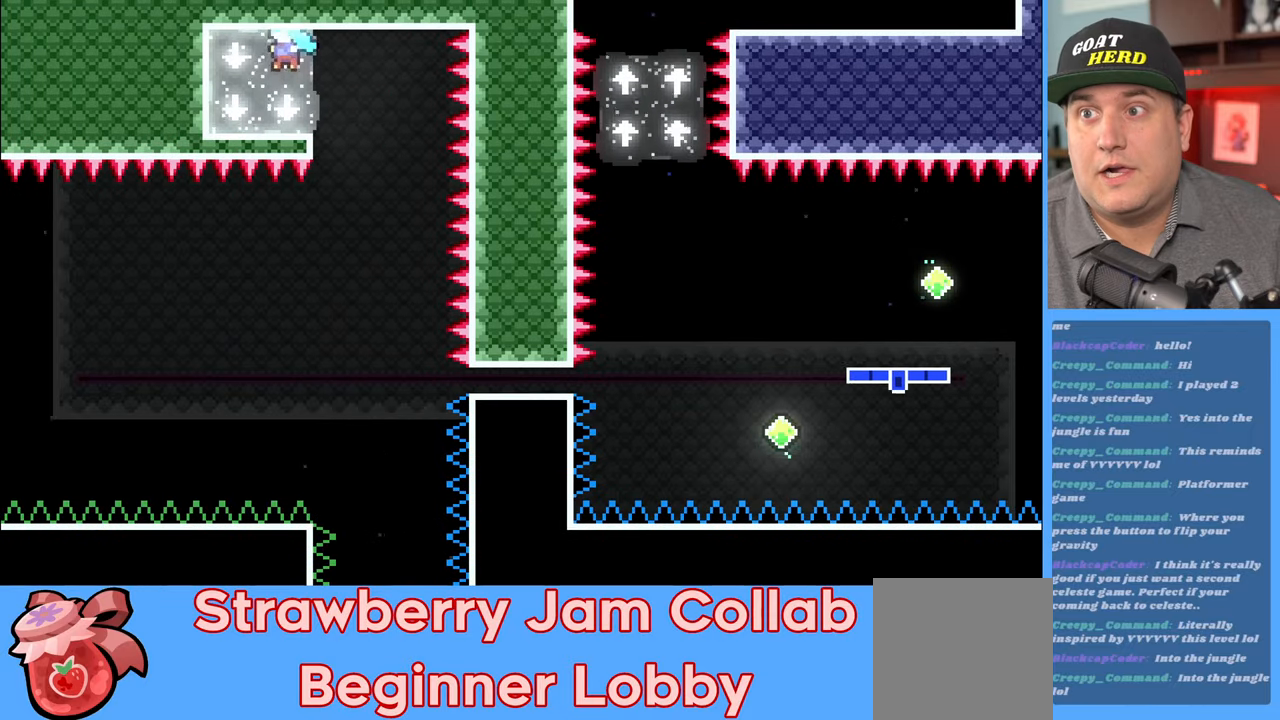
Gameplay with a controller (Xbox layout); each line is a JSON object with the inputs held at the frame after it. "events" lists button and stick changes between this image and that frame as [ms after this image, input, new state], when the widget could be followed in between.
{"buttons": ["R2"], "left_stick": "center", "right_stick": "center", "events": [[50, "left_stick", "center"], [250, "left_stick", "right"], [350, "left_stick", "center"]]}
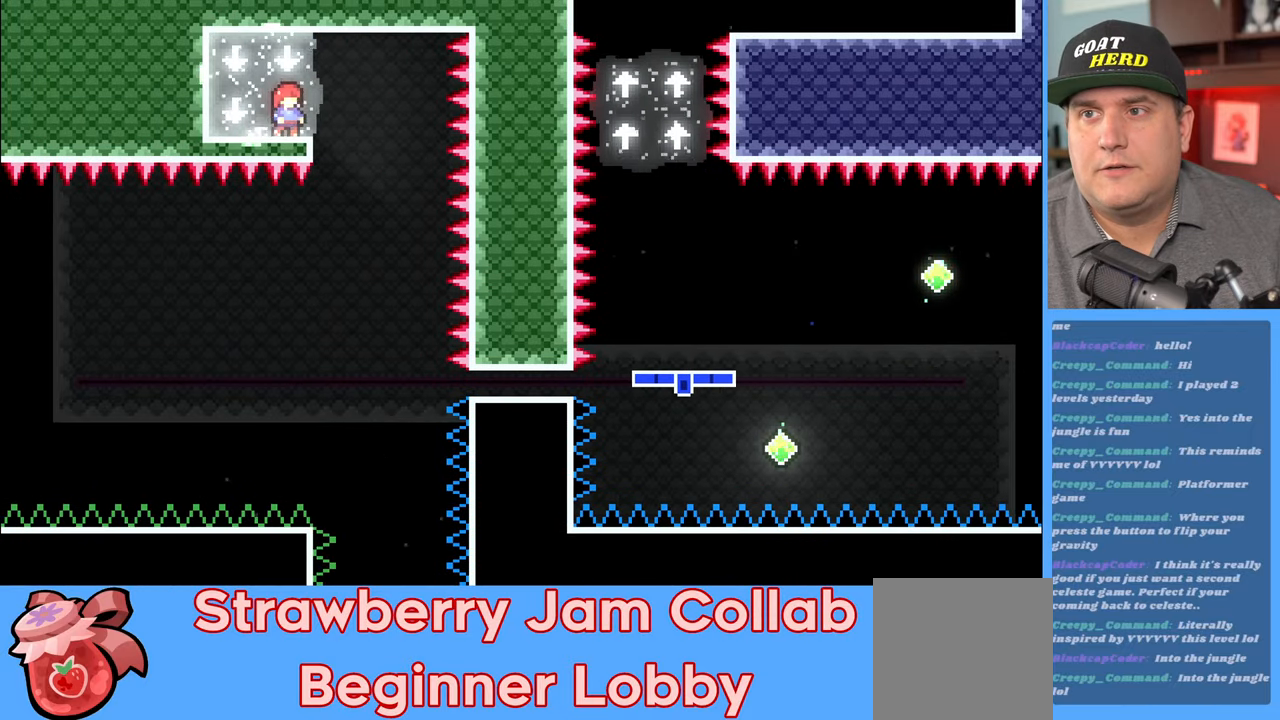
{"buttons": ["R2"], "left_stick": "center", "right_stick": "center", "events": [[17, "left_stick", "right"], [283, "left_stick", "center"]]}
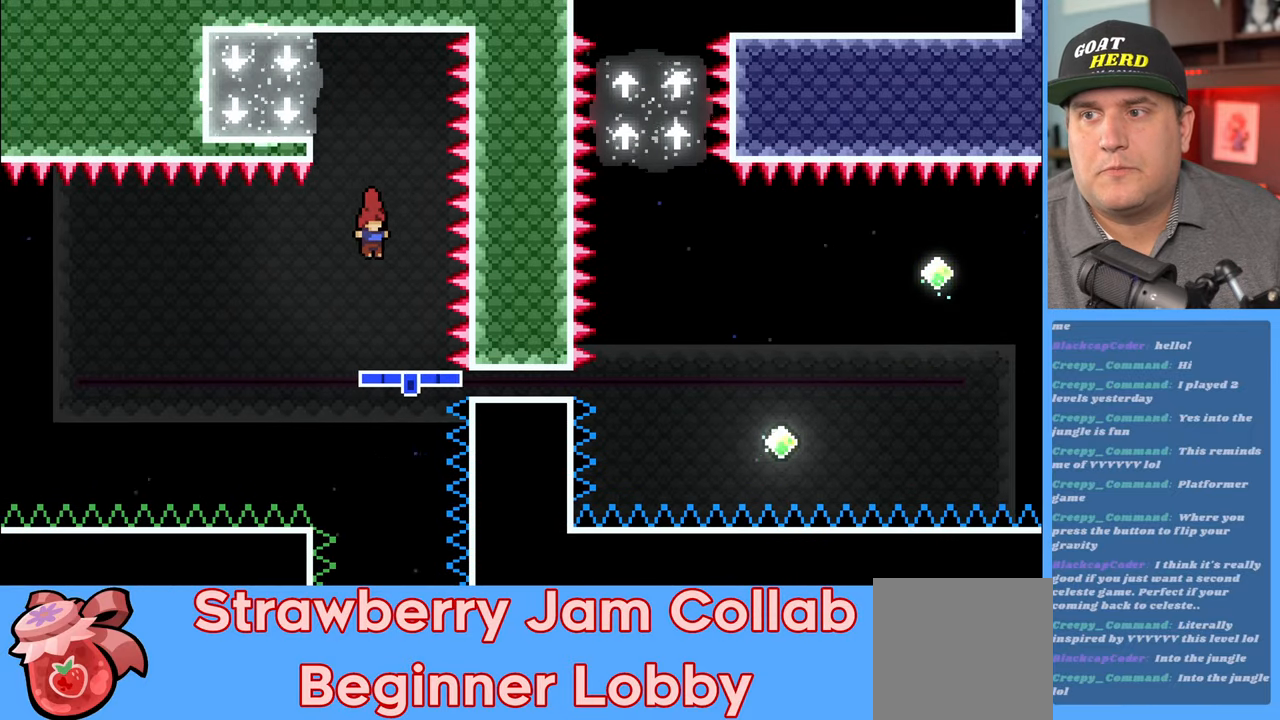
{"buttons": ["R2"], "left_stick": "left", "right_stick": "center", "events": [[33, "left_stick", "left"], [367, "left_stick", "center"], [483, "left_stick", "left"]]}
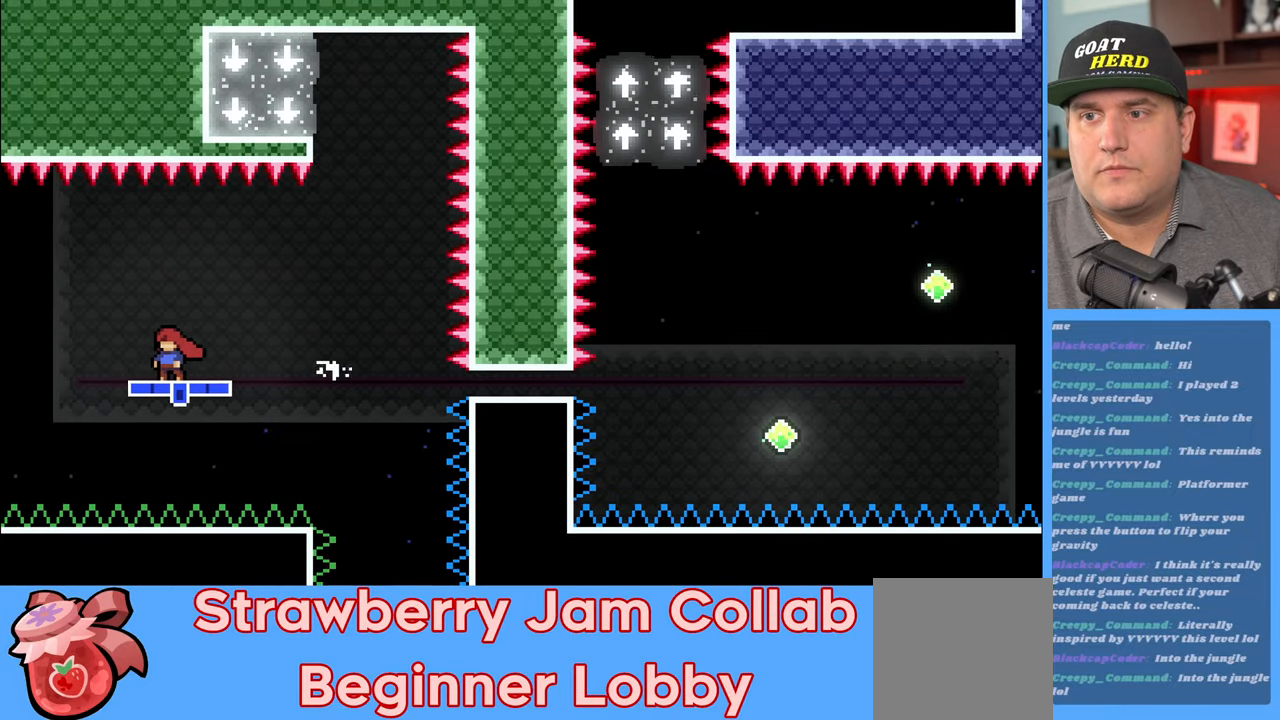
{"buttons": ["R2"], "left_stick": "left", "right_stick": "center", "events": [[100, "A", "down"], [500, "A", "up"]]}
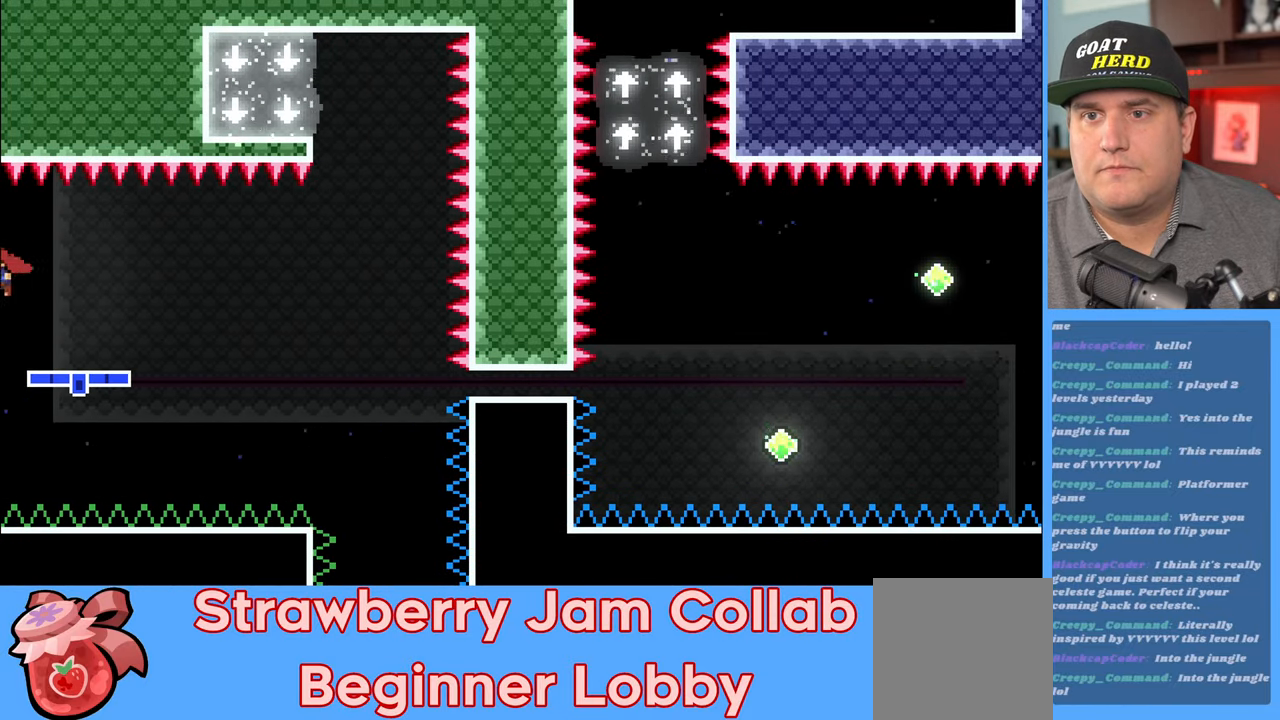
{"buttons": ["X", "R2"], "left_stick": "left", "right_stick": "center", "events": [[167, "X", "down"]]}
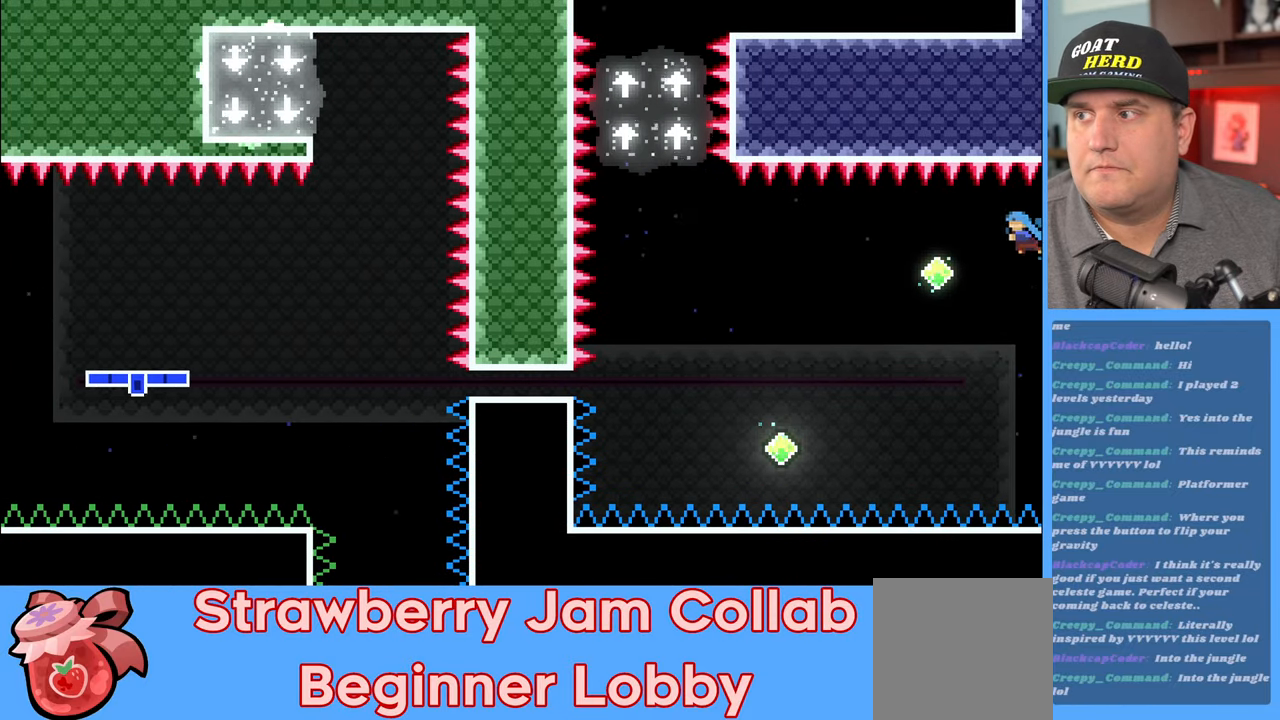
{"buttons": ["R2"], "left_stick": "left", "right_stick": "center", "events": [[17, "X", "up"], [267, "L3", "down"], [400, "L3", "up"]]}
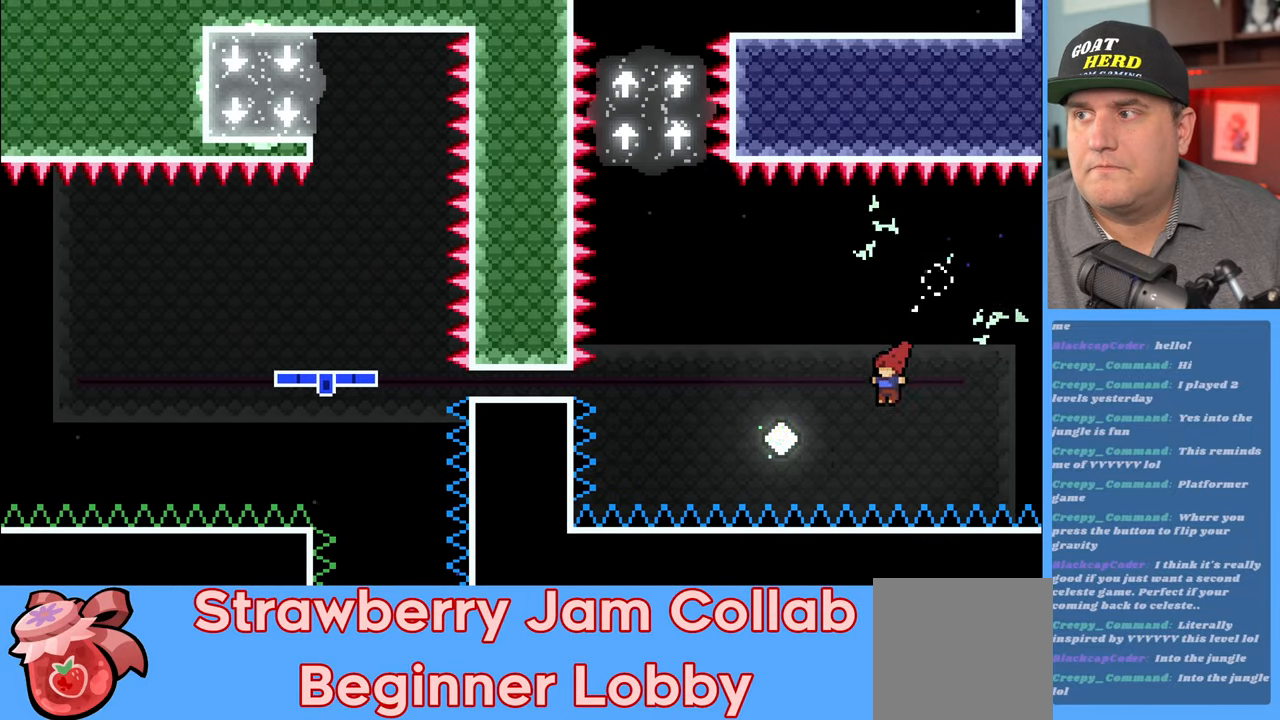
{"buttons": ["X", "R2", "L3"], "left_stick": "up-right", "right_stick": "center", "events": [[167, "X", "down"], [383, "L3", "down"], [383, "left_stick", "up"], [450, "left_stick", "up-right"]]}
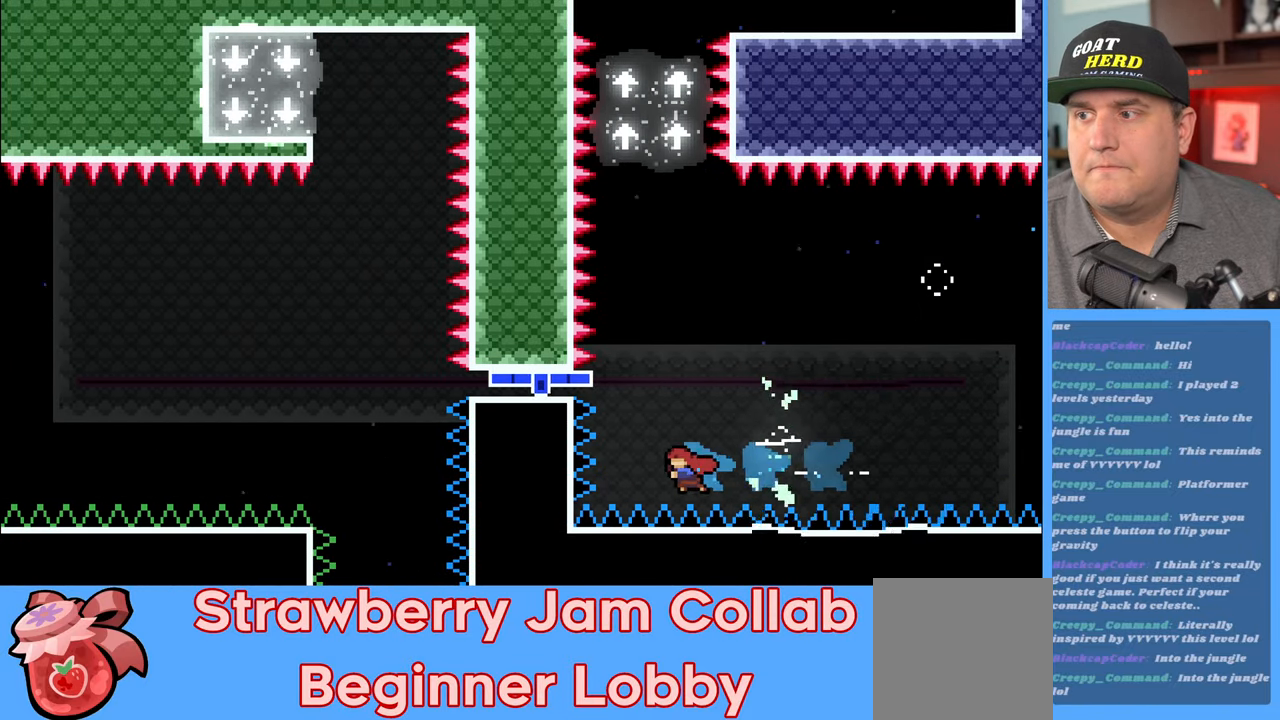
{"buttons": ["X", "R2"], "left_stick": "up-right", "right_stick": "center", "events": [[50, "X", "up"], [183, "X", "down"], [417, "L3", "up"]]}
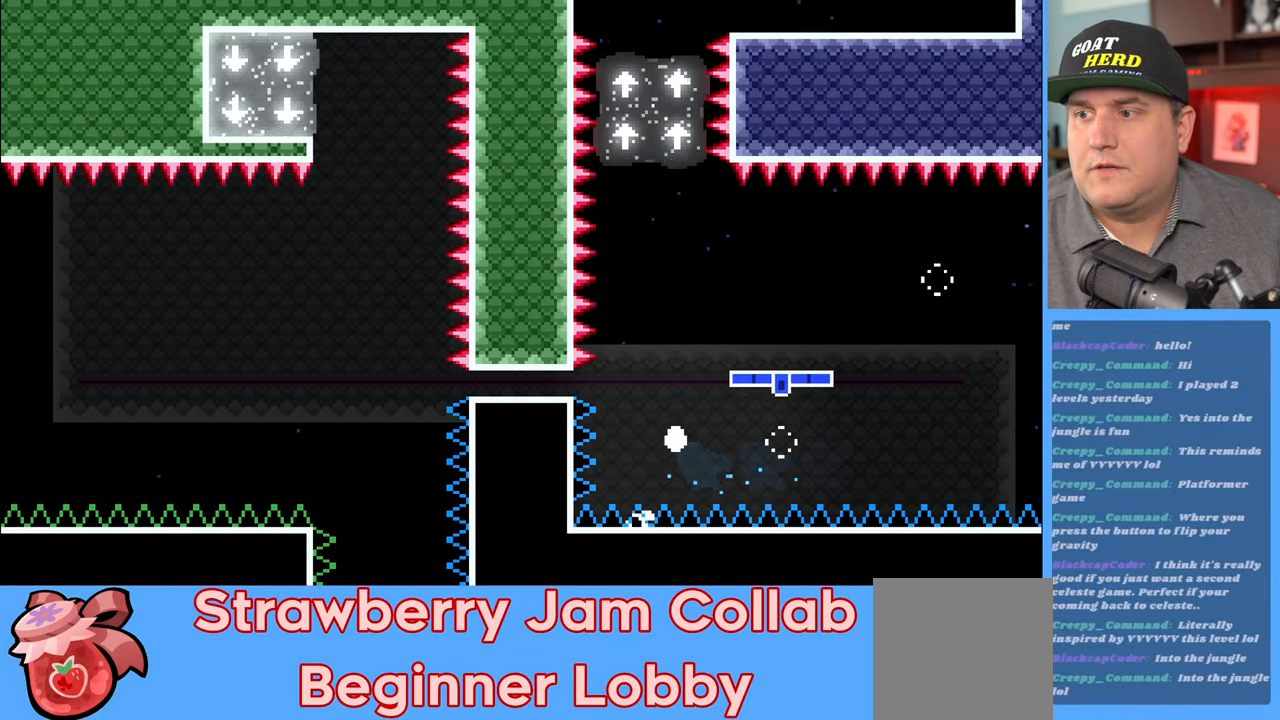
{"buttons": [], "left_stick": "center", "right_stick": "center", "events": [[117, "X", "up"], [200, "R2", "up"], [267, "left_stick", "center"]]}
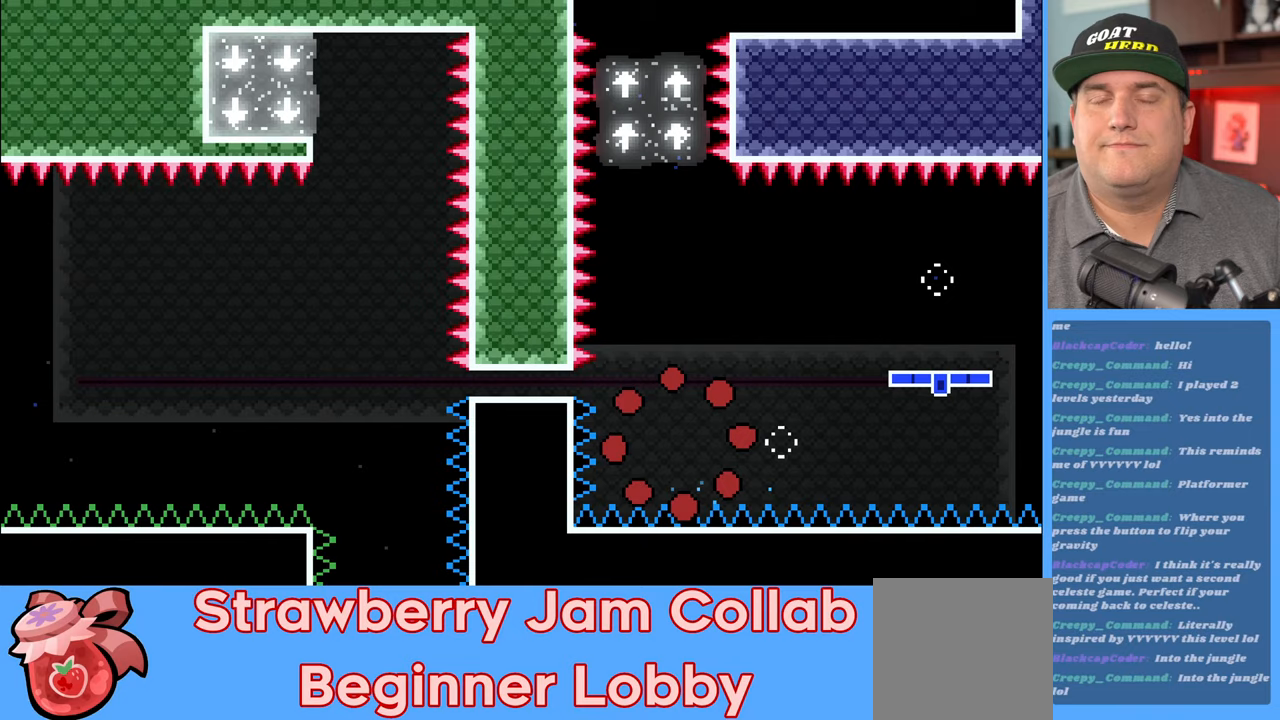
{"buttons": [], "left_stick": "center", "right_stick": "center", "events": []}
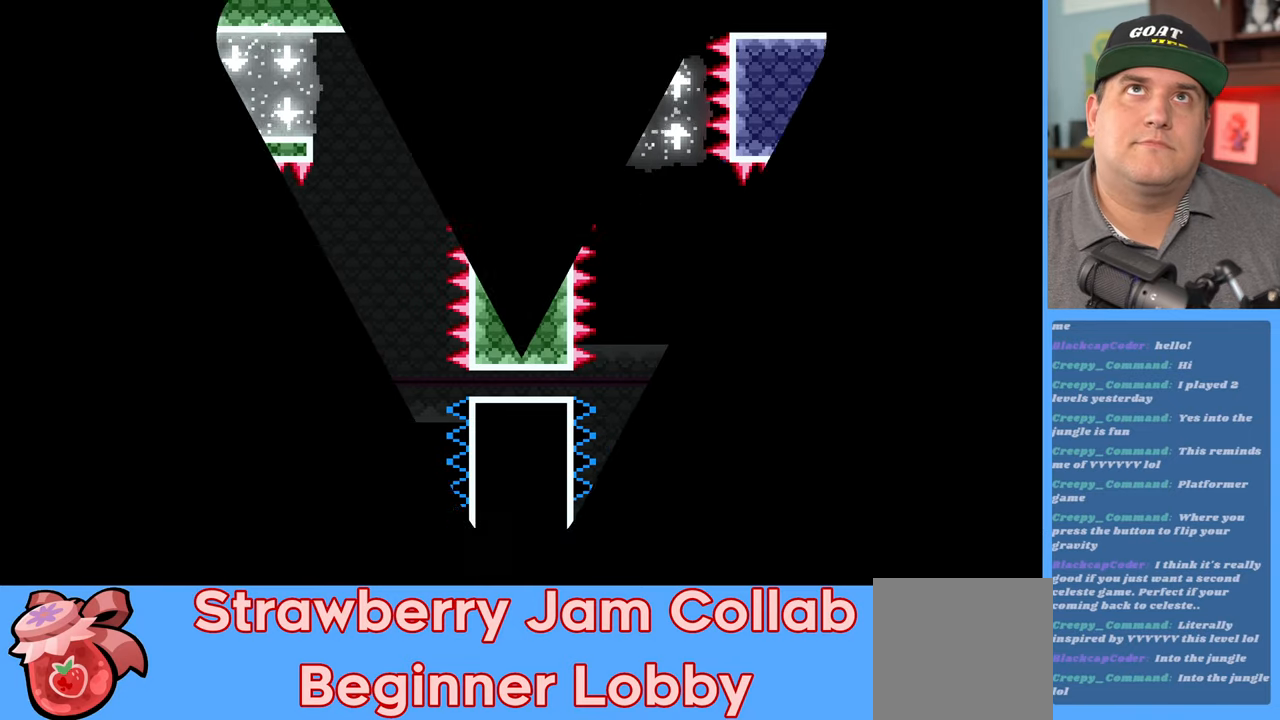
{"buttons": ["R2"], "left_stick": "center", "right_stick": "center", "events": [[83, "R2", "down"]]}
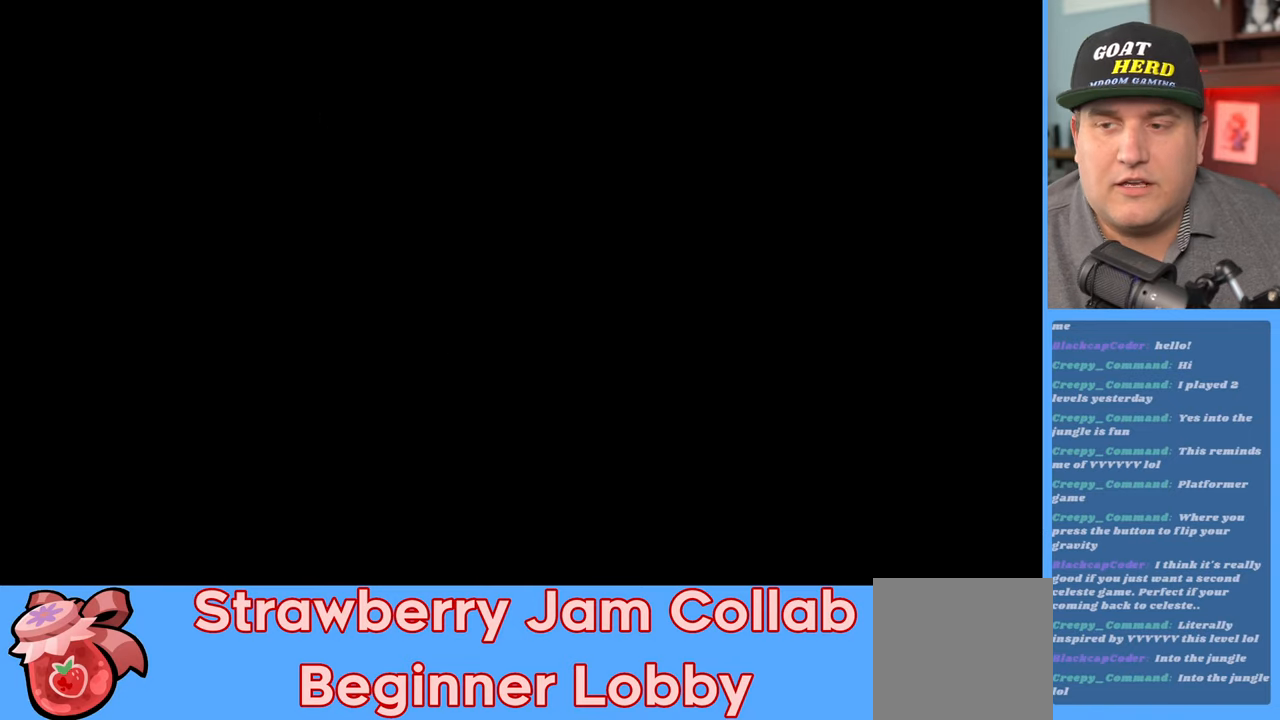
{"buttons": ["R2"], "left_stick": "center", "right_stick": "center", "events": []}
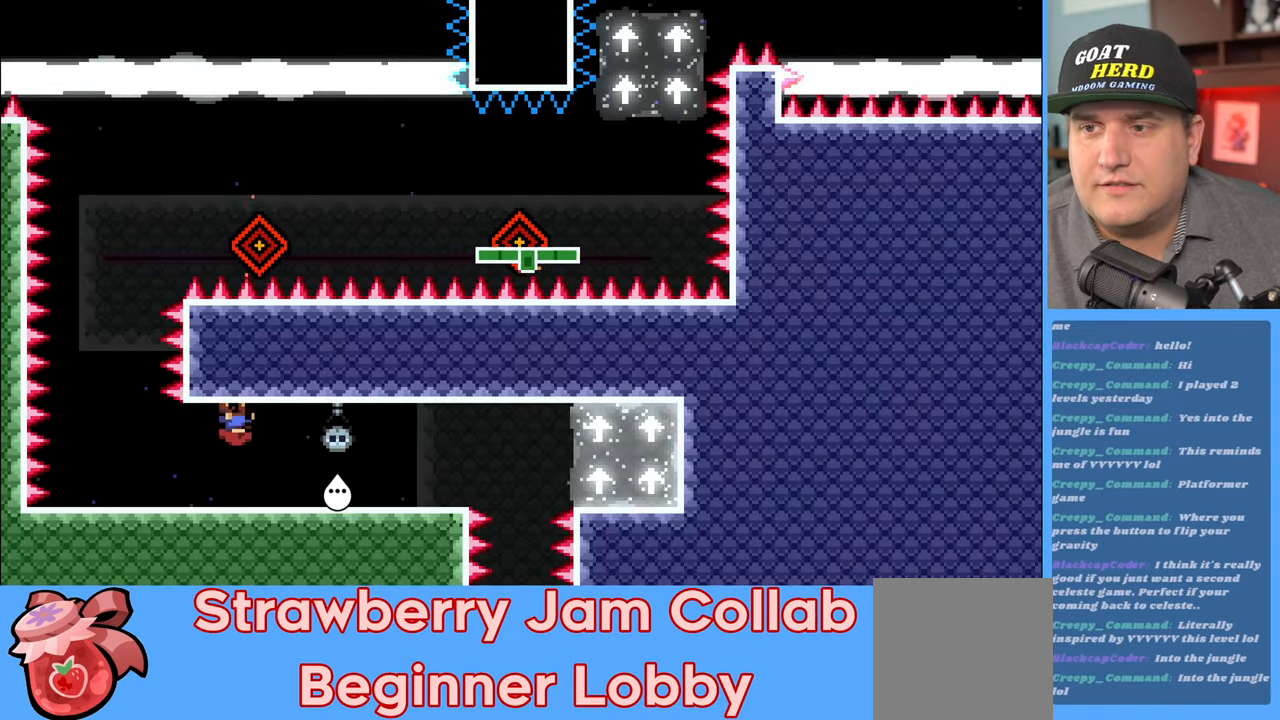
{"buttons": ["R2"], "left_stick": "left", "right_stick": "center", "events": [[33, "R2", "up"], [267, "left_stick", "left"], [333, "R2", "down"]]}
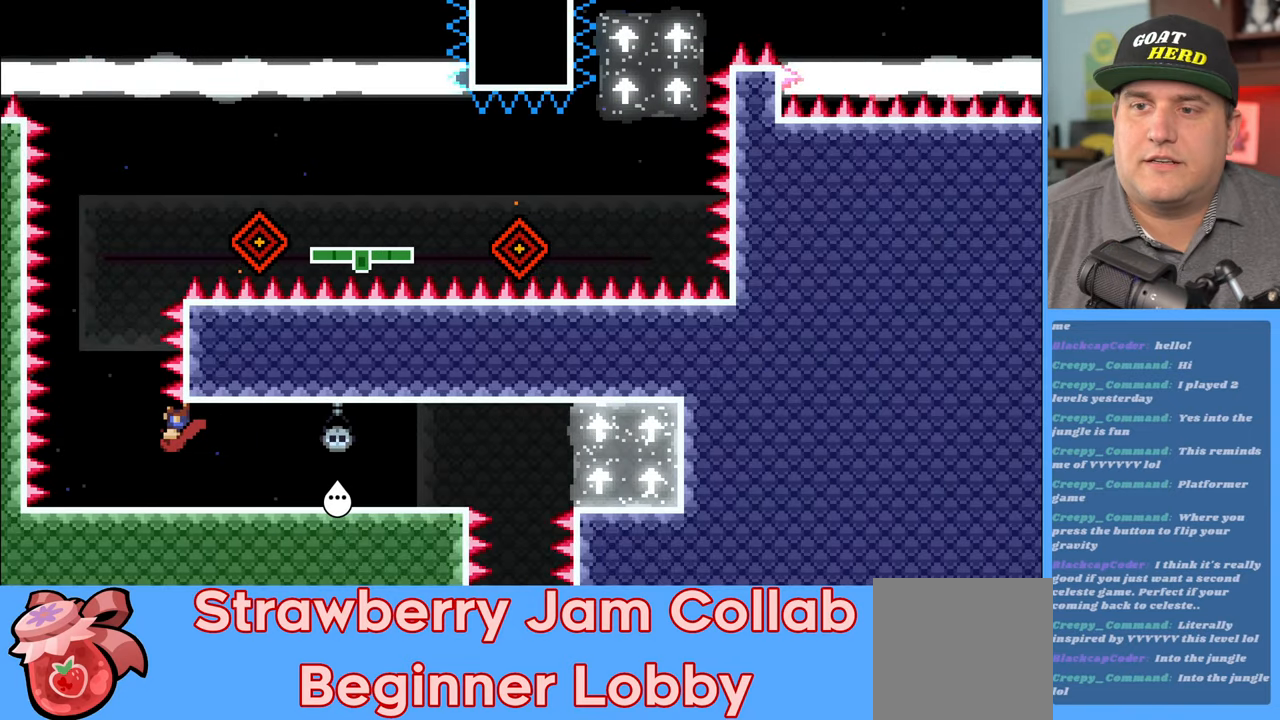
{"buttons": ["R2"], "left_stick": "center", "right_stick": "center", "events": [[200, "left_stick", "center"]]}
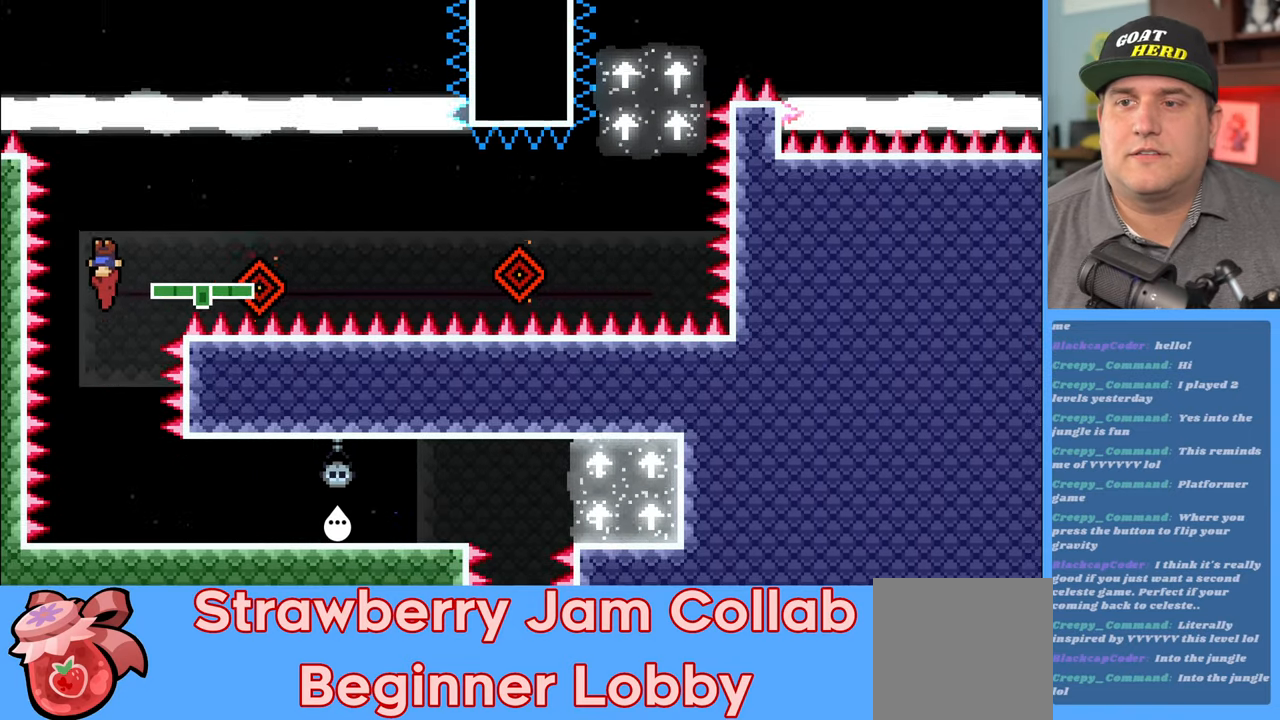
{"buttons": ["R2"], "left_stick": "center", "right_stick": "center", "events": []}
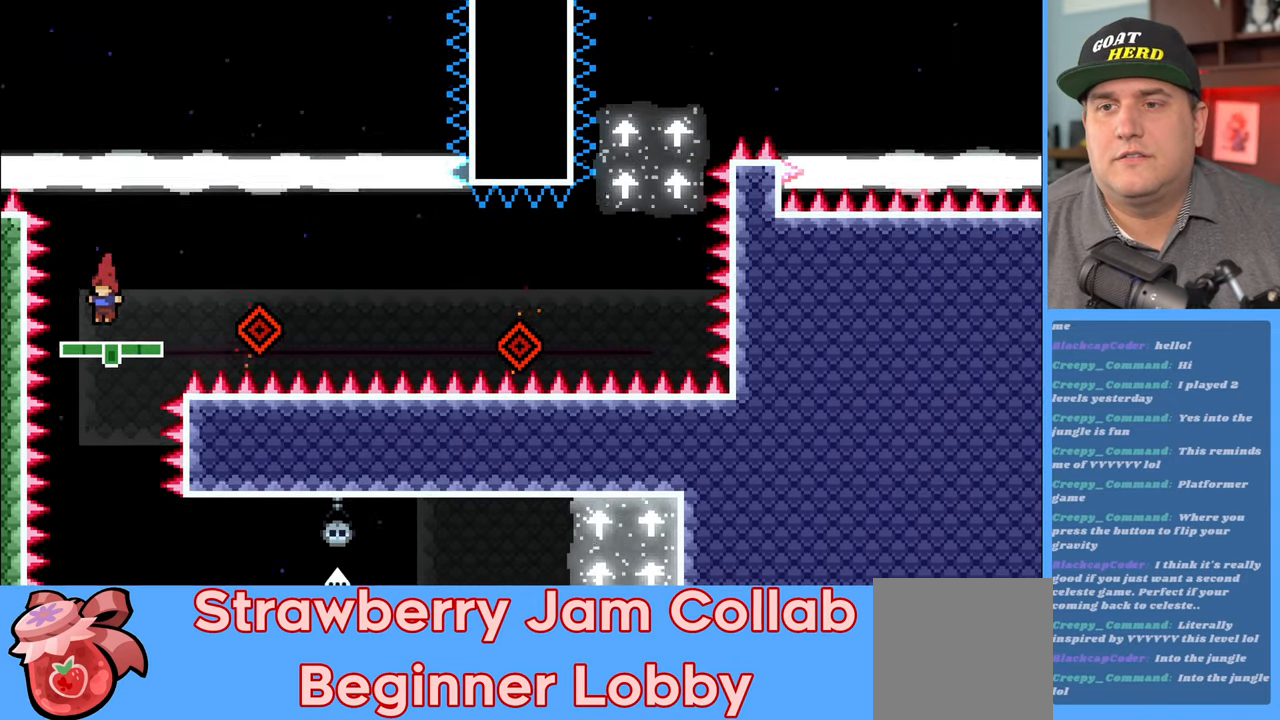
{"buttons": ["R2"], "left_stick": "center", "right_stick": "center", "events": [[33, "left_stick", "right"], [150, "left_stick", "center"]]}
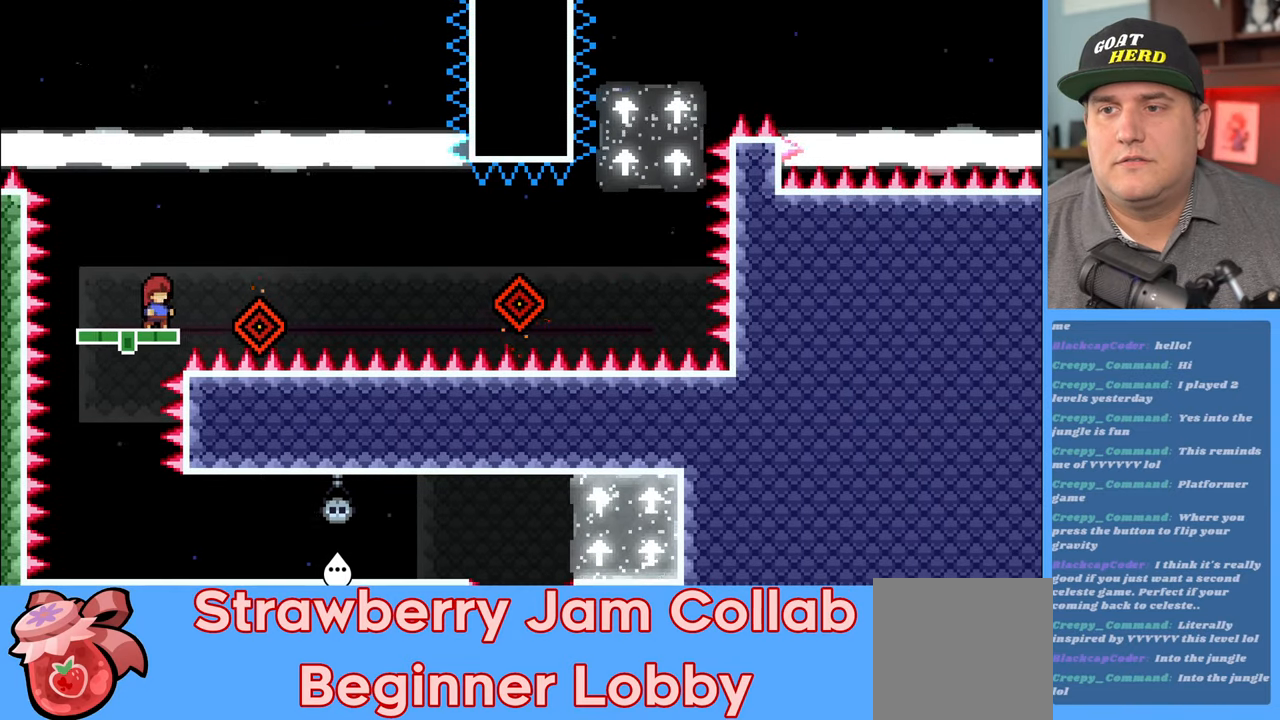
{"buttons": ["A", "R2"], "left_stick": "right", "right_stick": "center", "events": [[150, "left_stick", "right"], [200, "A", "down"]]}
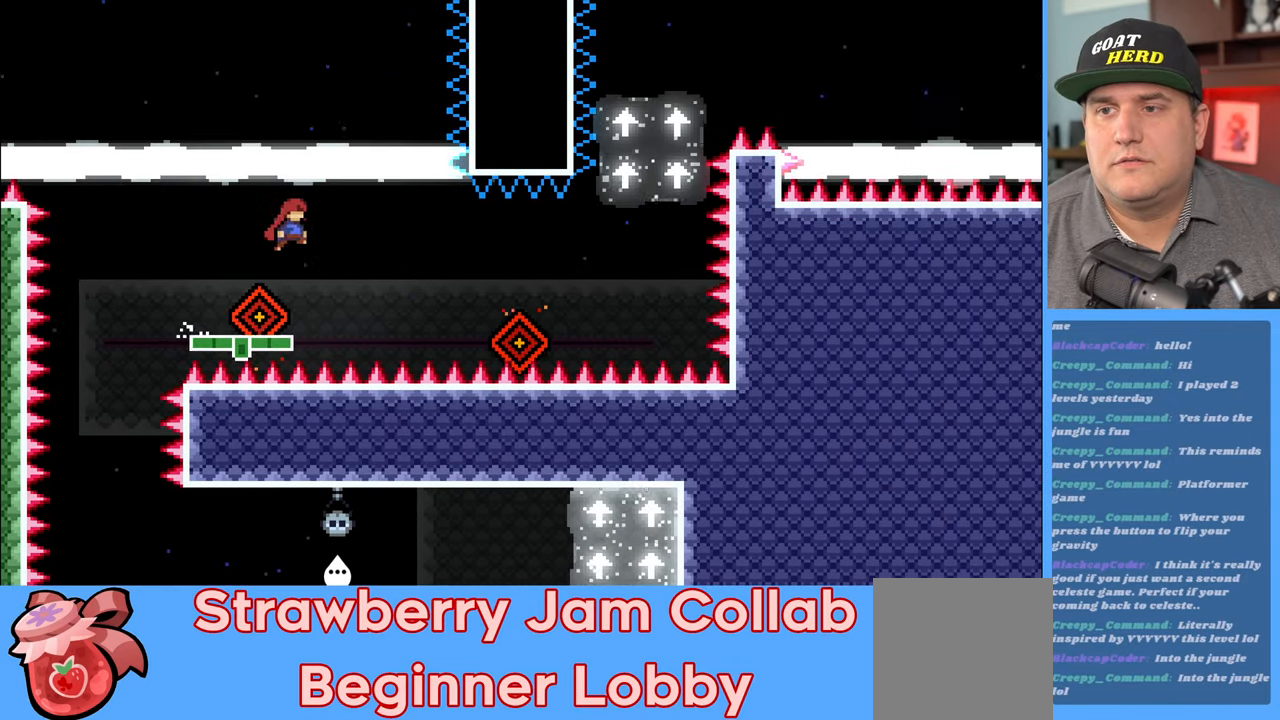
{"buttons": [], "left_stick": "right", "right_stick": "center", "events": [[67, "left_stick", "center"], [83, "A", "up"], [117, "R2", "up"], [300, "left_stick", "right"]]}
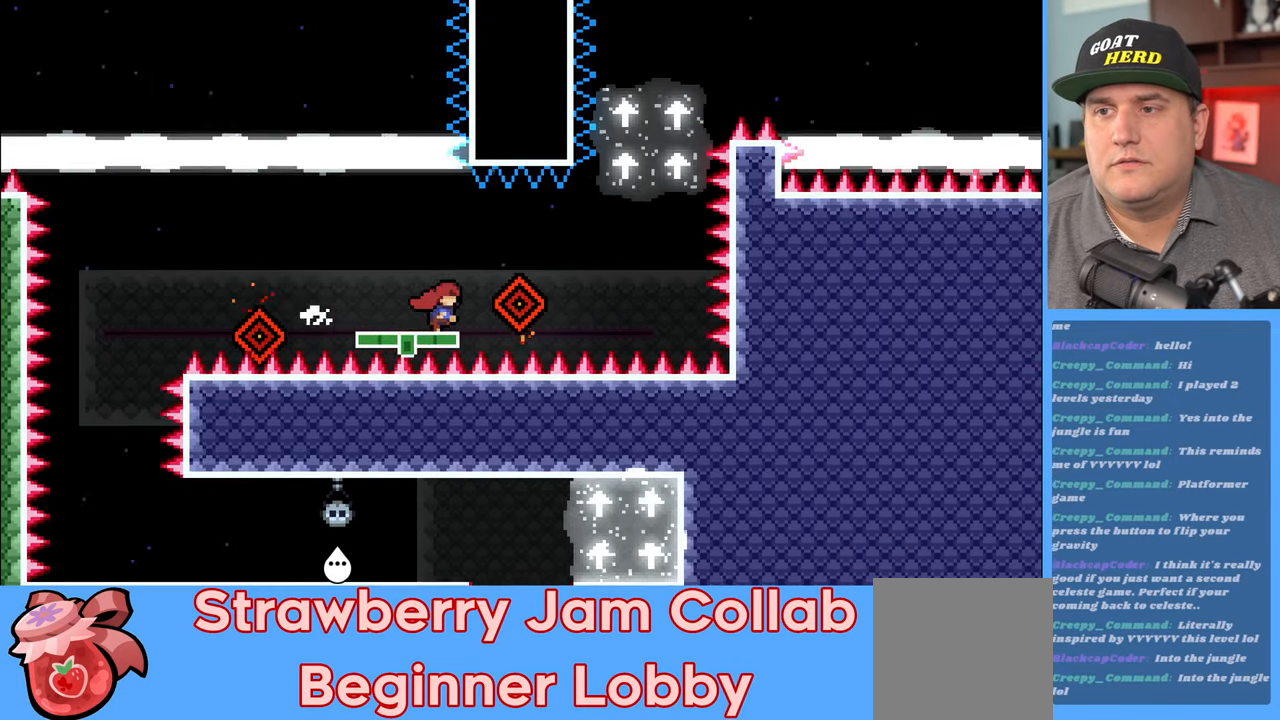
{"buttons": [], "left_stick": "center", "right_stick": "center", "events": [[33, "A", "down"], [283, "A", "up"], [350, "left_stick", "center"]]}
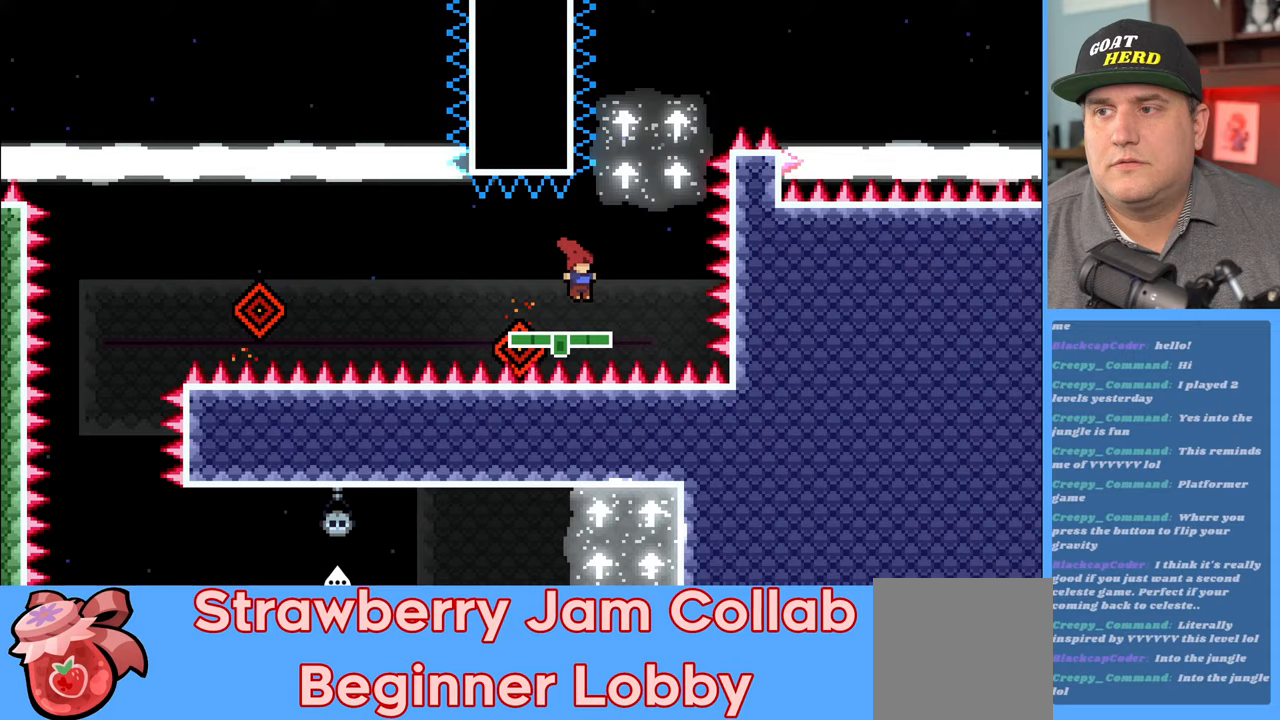
{"buttons": ["X"], "left_stick": "up", "right_stick": "center", "events": [[17, "left_stick", "right"], [133, "left_stick", "center"], [250, "A", "down"], [267, "left_stick", "up"], [417, "A", "up"], [500, "X", "down"]]}
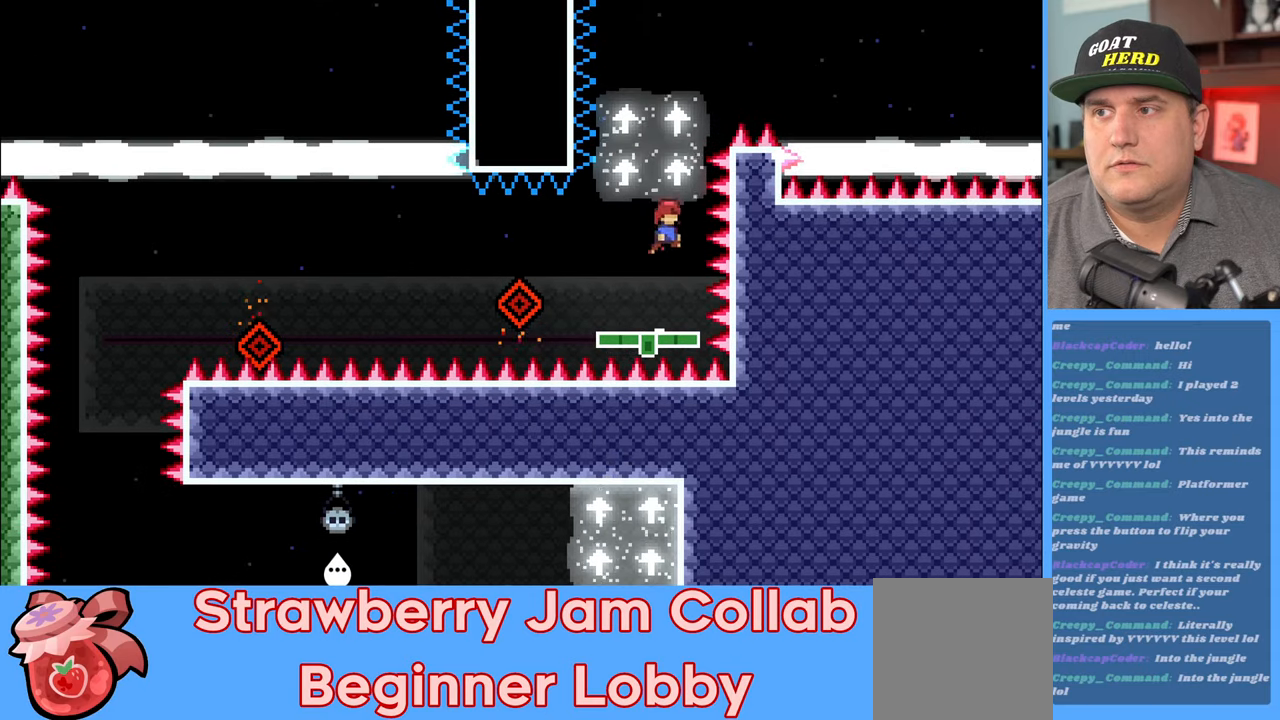
{"buttons": [], "left_stick": "up-right", "right_stick": "center", "events": [[217, "left_stick", "up-right"], [267, "X", "up"]]}
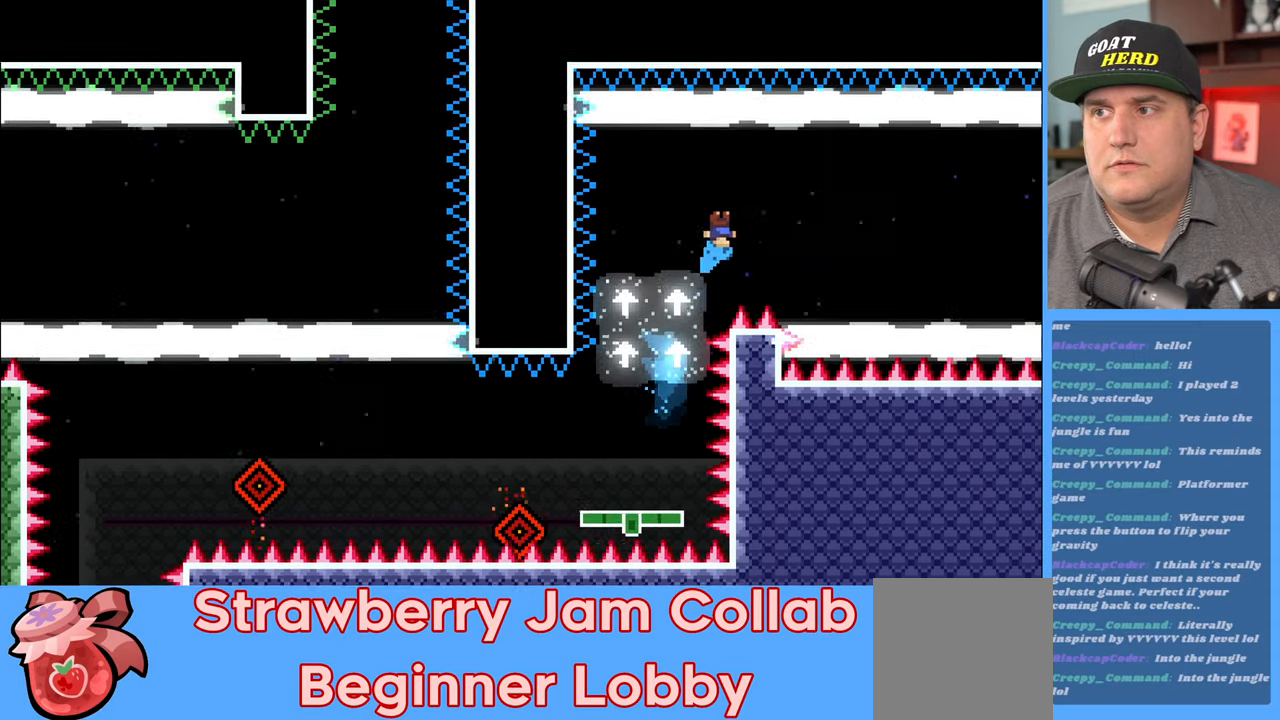
{"buttons": [], "left_stick": "right", "right_stick": "center", "events": [[50, "left_stick", "right"]]}
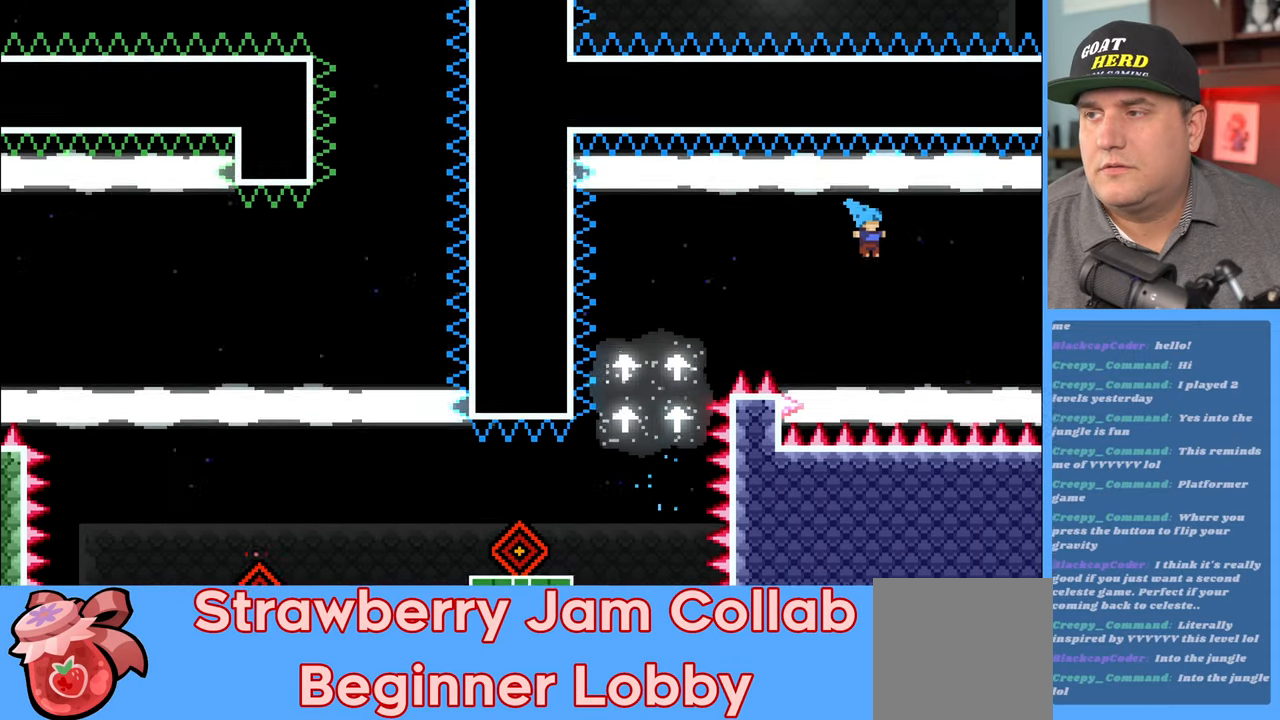
{"buttons": [], "left_stick": "up-right", "right_stick": "center", "events": [[217, "left_stick", "up-right"]]}
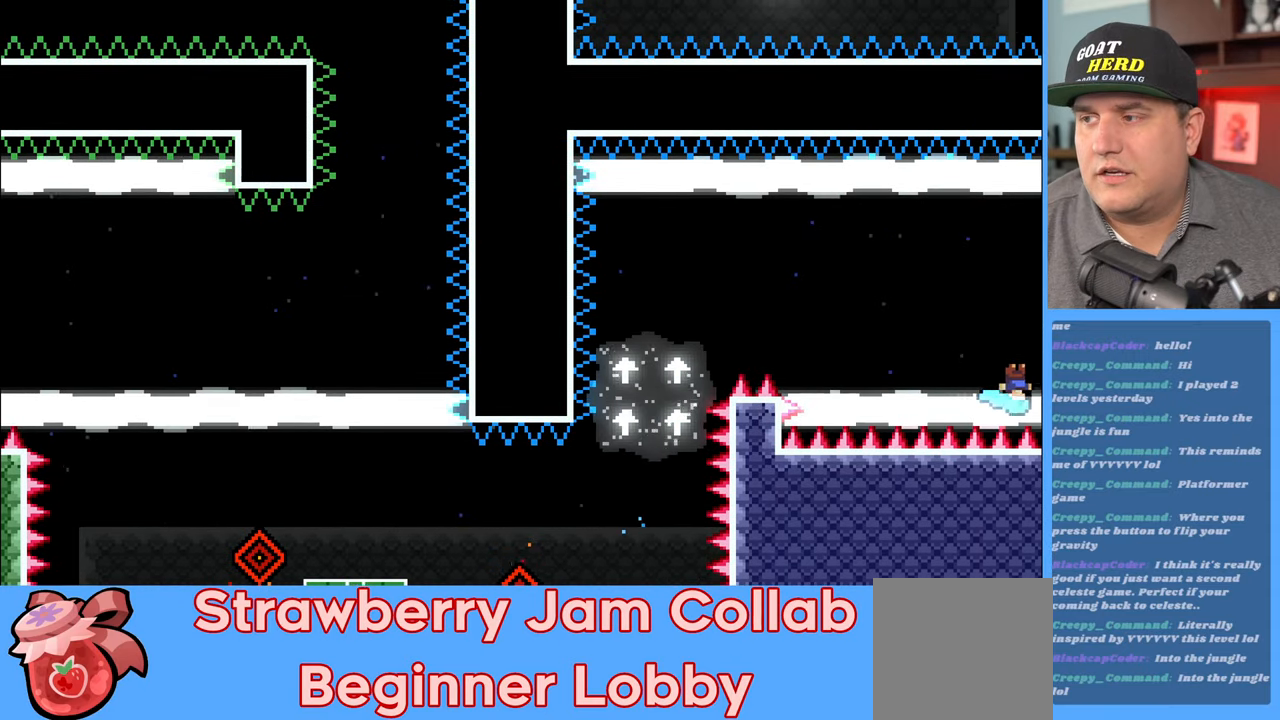
{"buttons": [], "left_stick": "up-right", "right_stick": "center", "events": []}
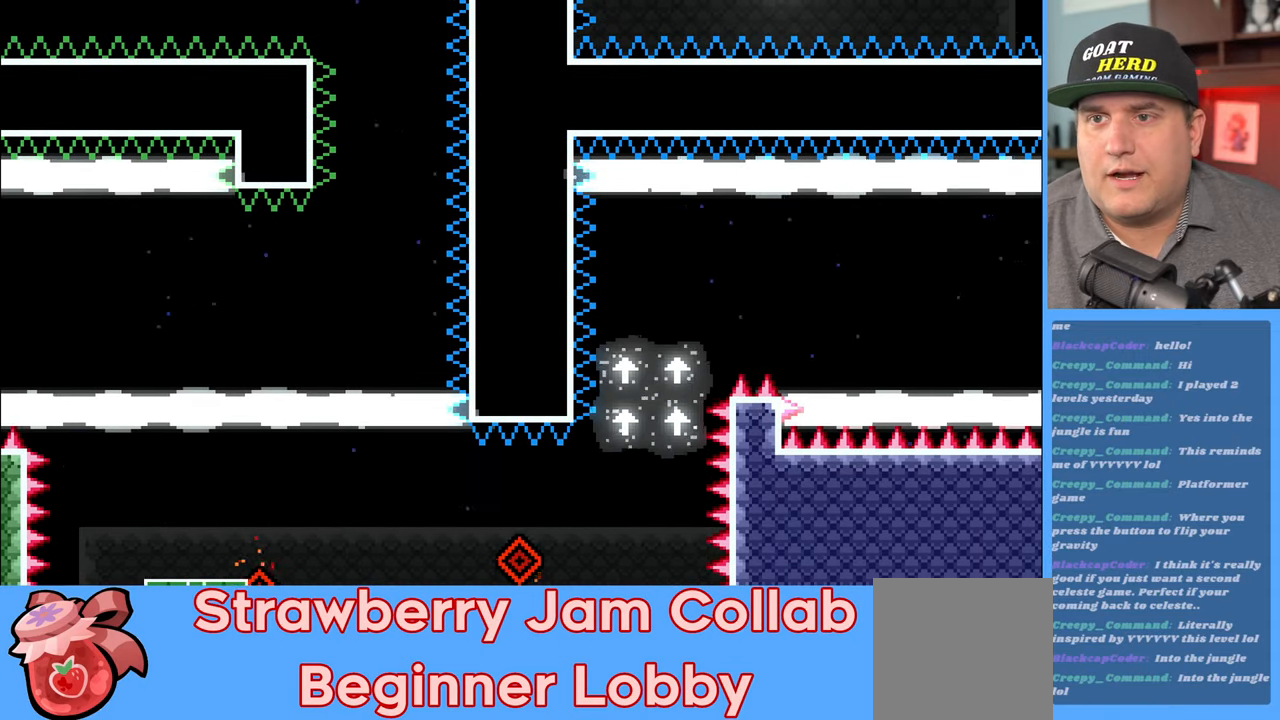
{"buttons": [], "left_stick": "right", "right_stick": "center", "events": [[117, "left_stick", "right"]]}
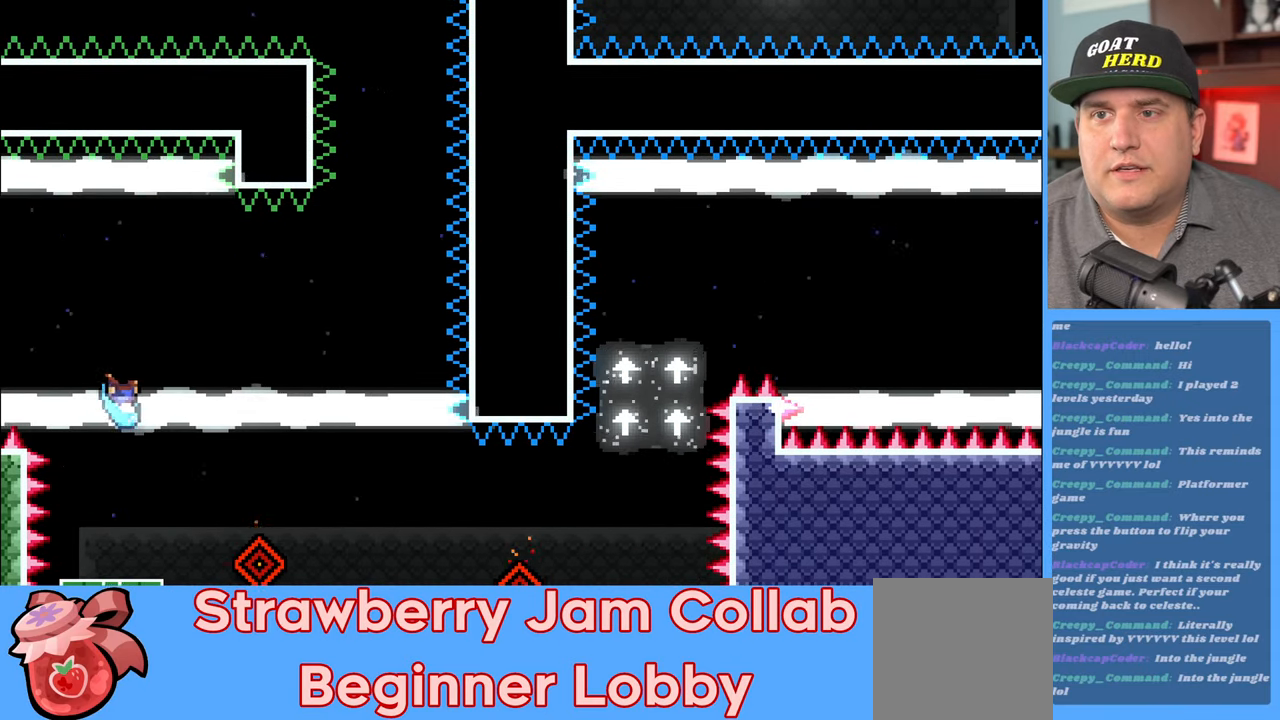
{"buttons": [], "left_stick": "center", "right_stick": "center", "events": [[83, "left_stick", "center"]]}
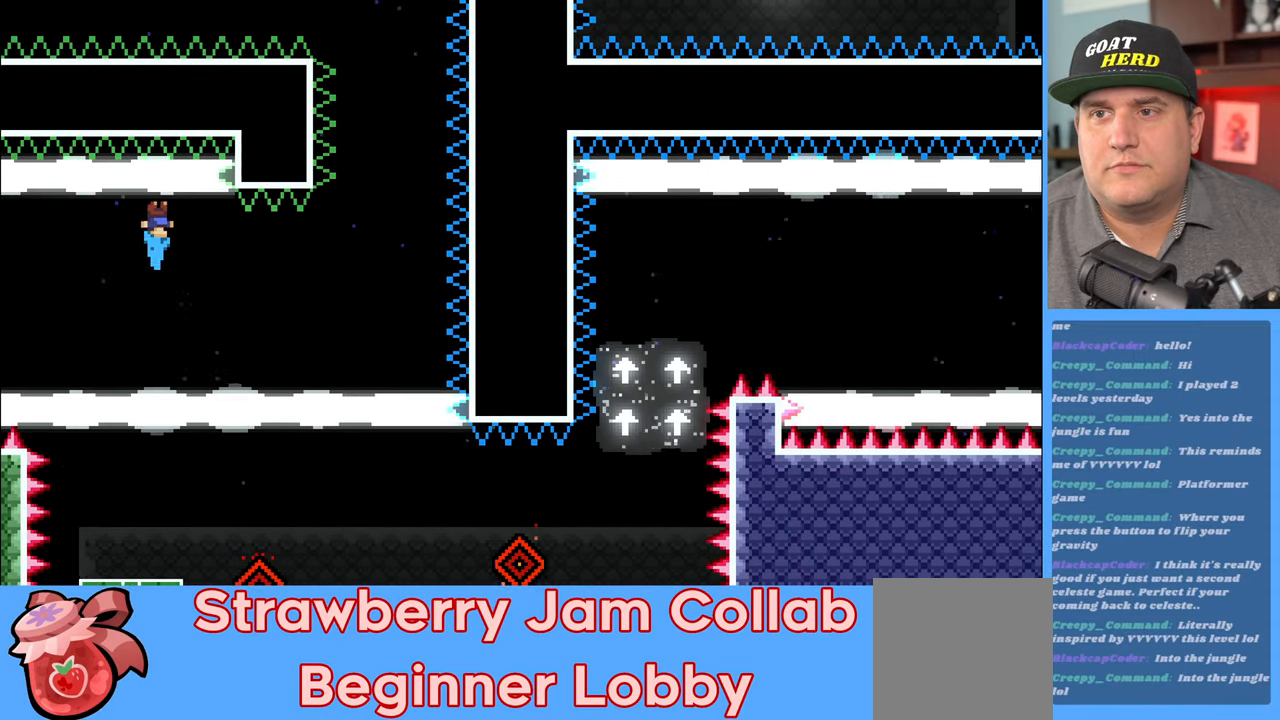
{"buttons": [], "left_stick": "right", "right_stick": "center", "events": [[133, "left_stick", "right"]]}
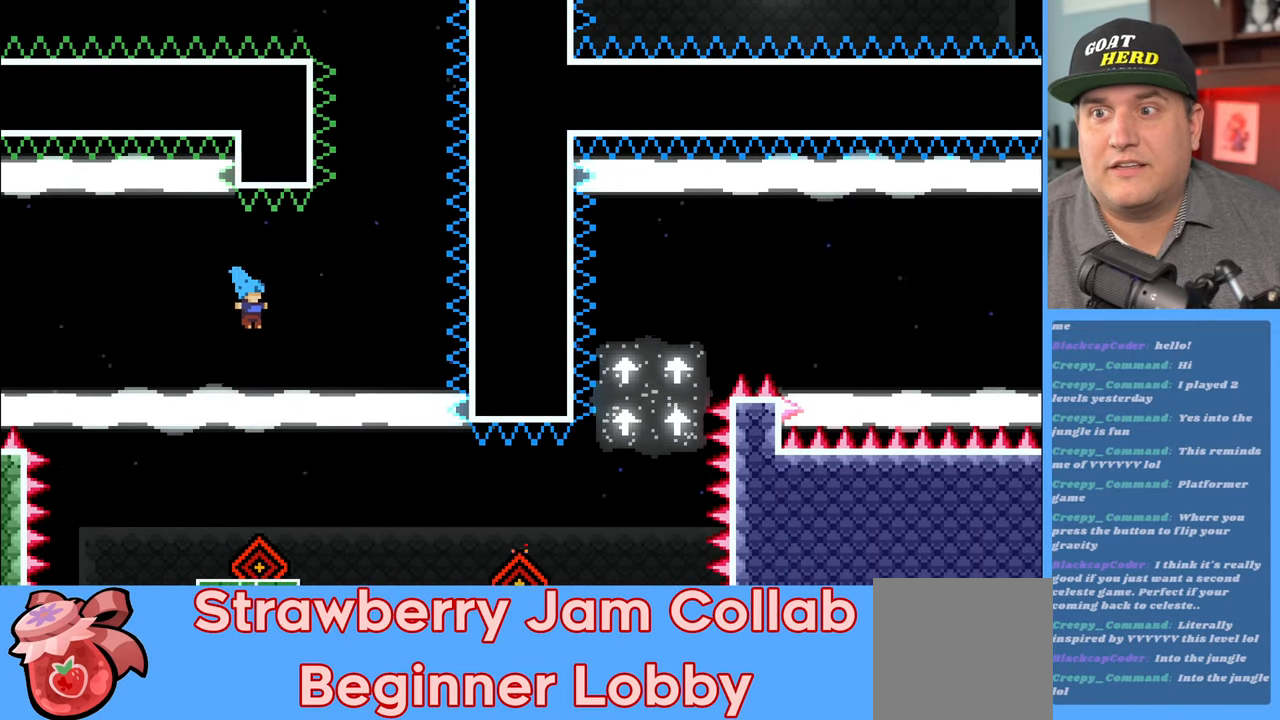
{"buttons": [], "left_stick": "center", "right_stick": "center", "events": [[383, "left_stick", "center"]]}
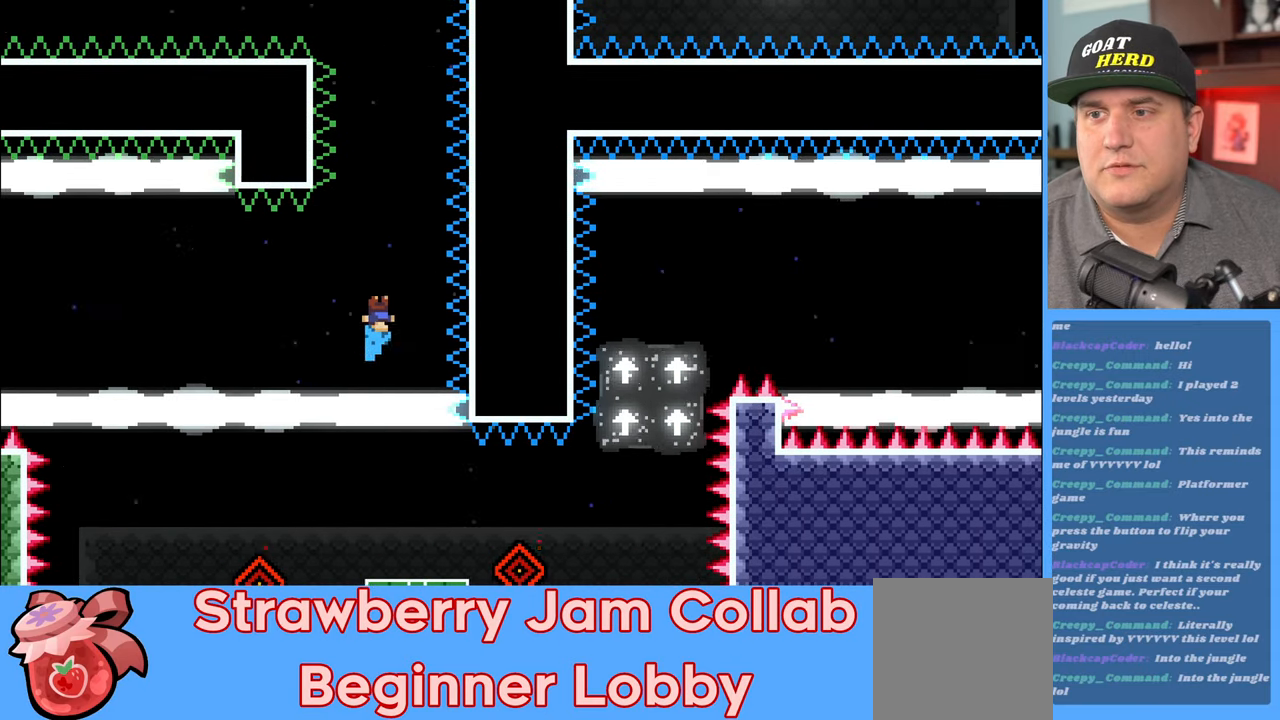
{"buttons": [], "left_stick": "center", "right_stick": "center", "events": []}
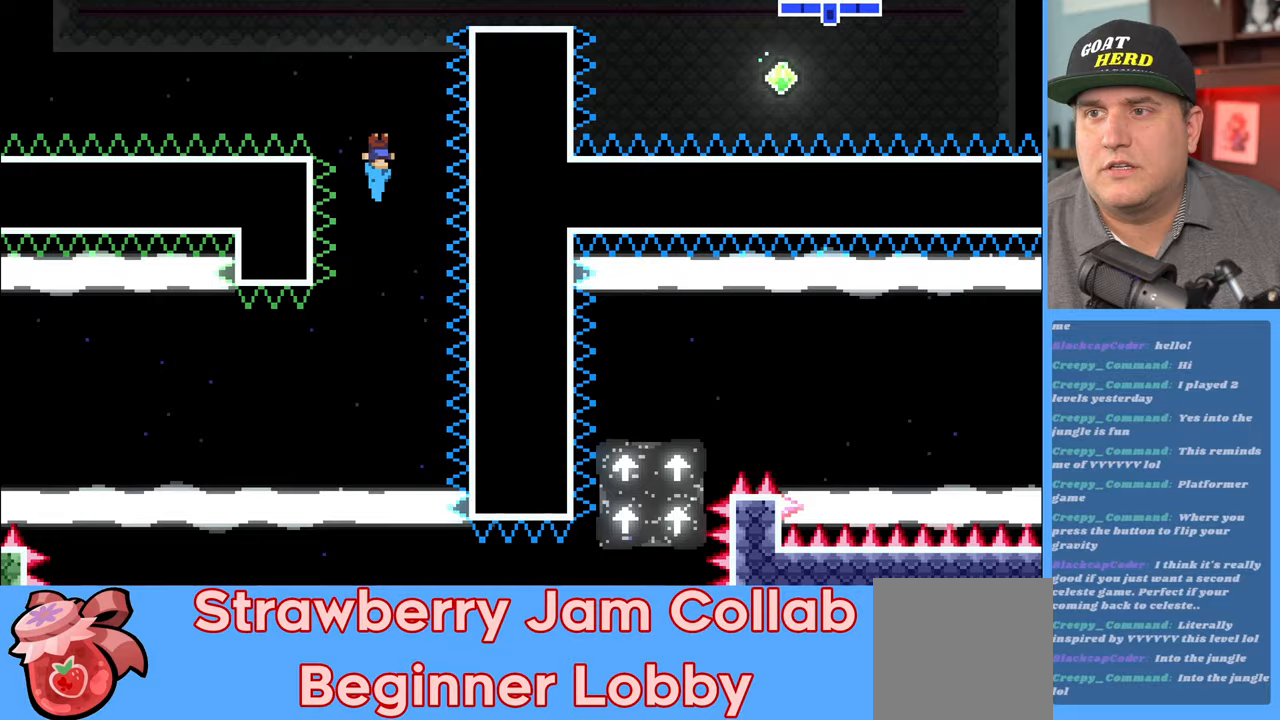
{"buttons": [], "left_stick": "center", "right_stick": "center", "events": []}